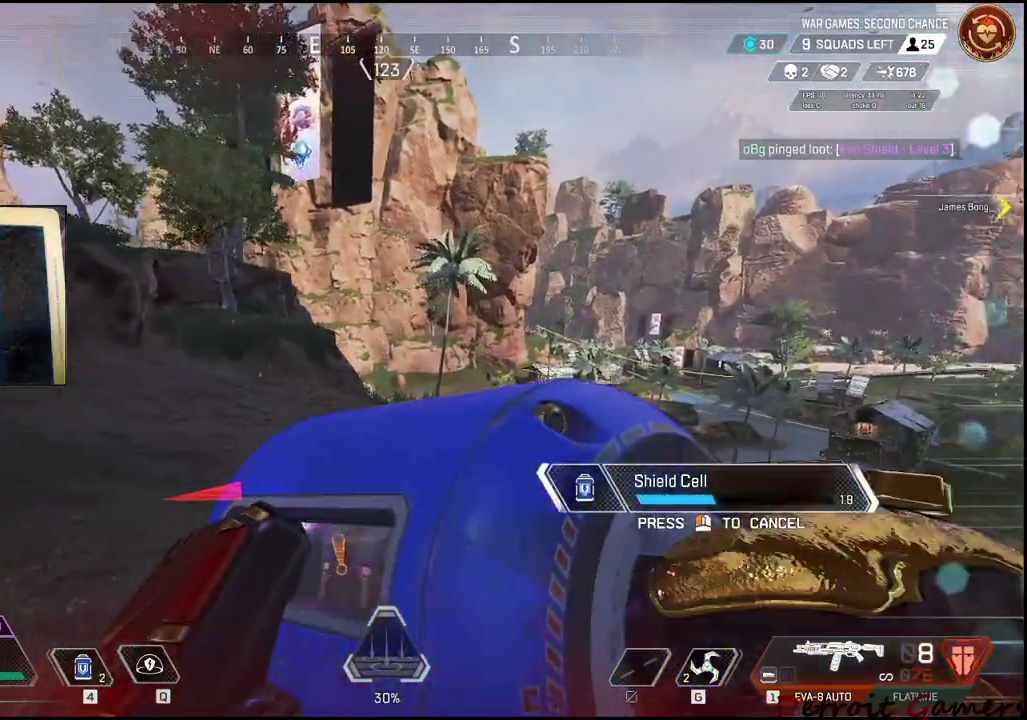
Gameplay with keyboard and mouse; each line is a JSON object with the keys held at the frame after it. "events" lists presses ("down") and releases ("up") of "1", "2", "3", "4", "5", "a", "alt", "c", "caps_lock", "ctrl", "d", "e", "f", "g", "q", "r", "s", "shift", "space", "t", "tab", "v", "w", "x" and "z" between this image and that frame as [ms after this image, input, new state], when the widget could be followed in between. No other keys are recorded. Mouse buttons are not recorded. Not read: mouse_move.
{"keys": ["d"], "events": [[216, "d", "down"], [266, "a", "up"]]}
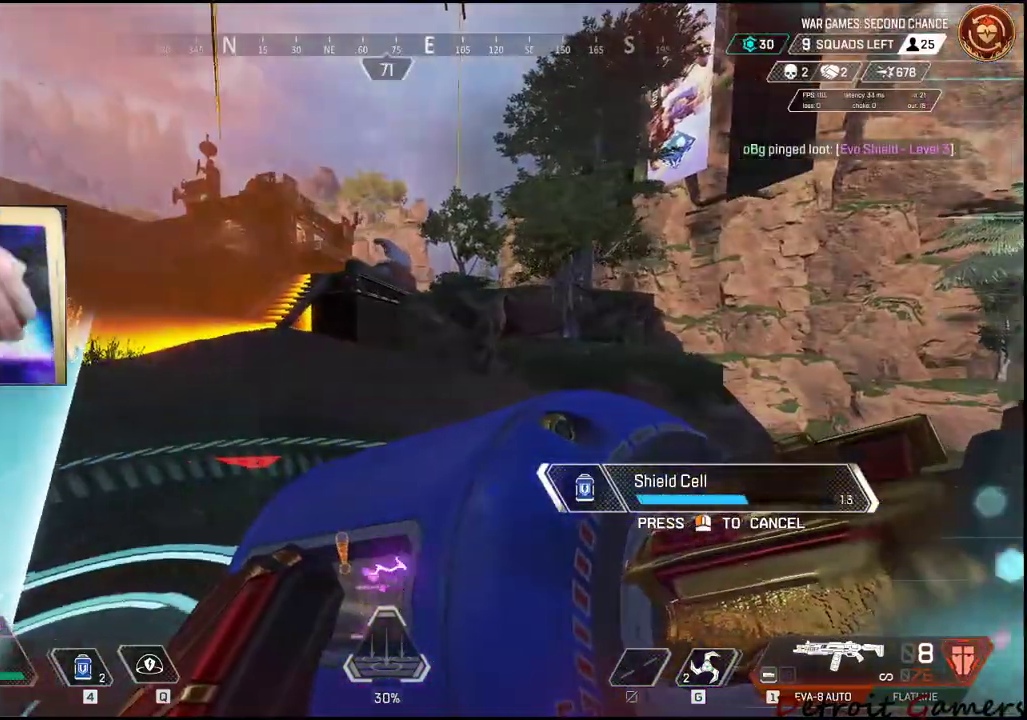
{"keys": ["d", "w"], "events": [[216, "w", "down"], [350, "d", "up"], [450, "d", "down"]]}
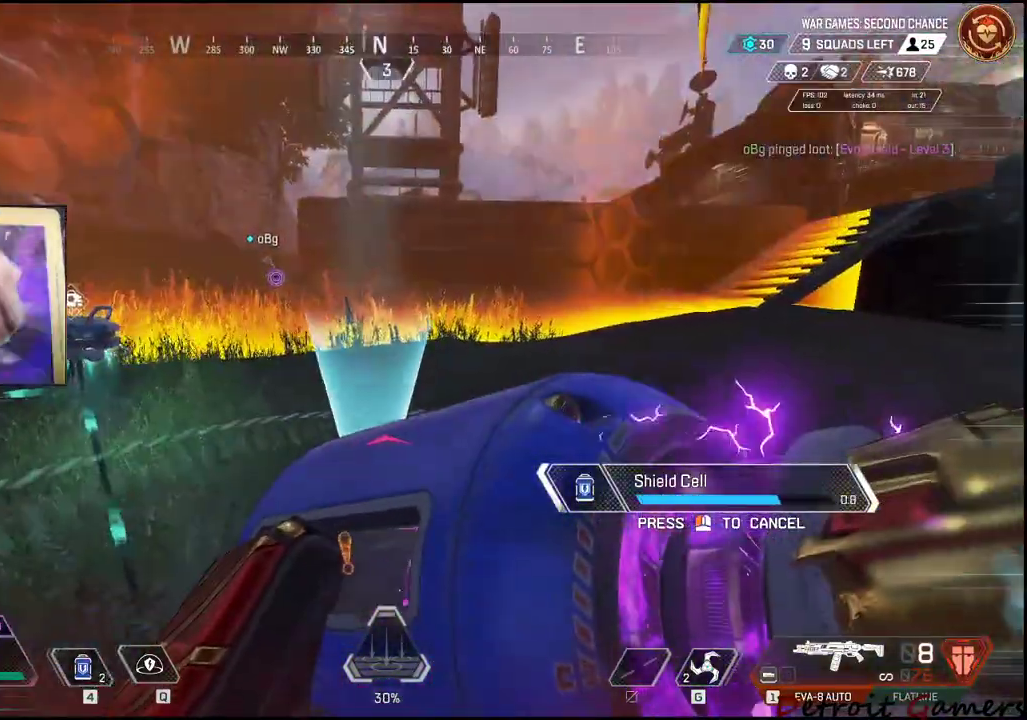
{"keys": ["d"], "events": [[83, "w", "up"]]}
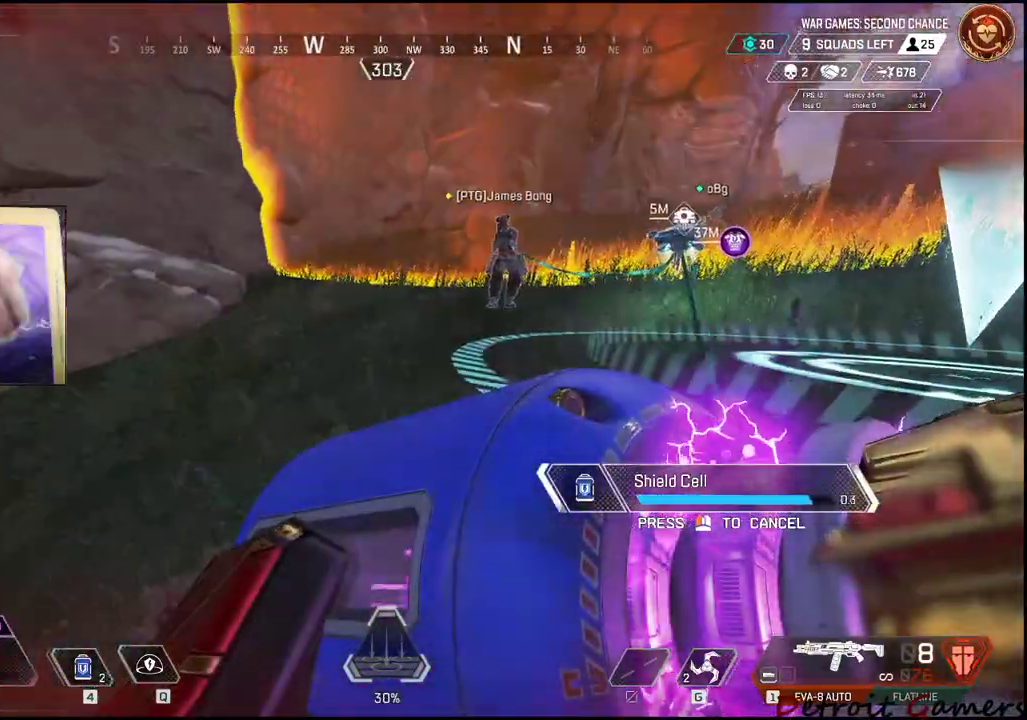
{"keys": ["a"], "events": [[300, "w", "down"], [366, "d", "up"], [433, "a", "down"], [500, "w", "up"]]}
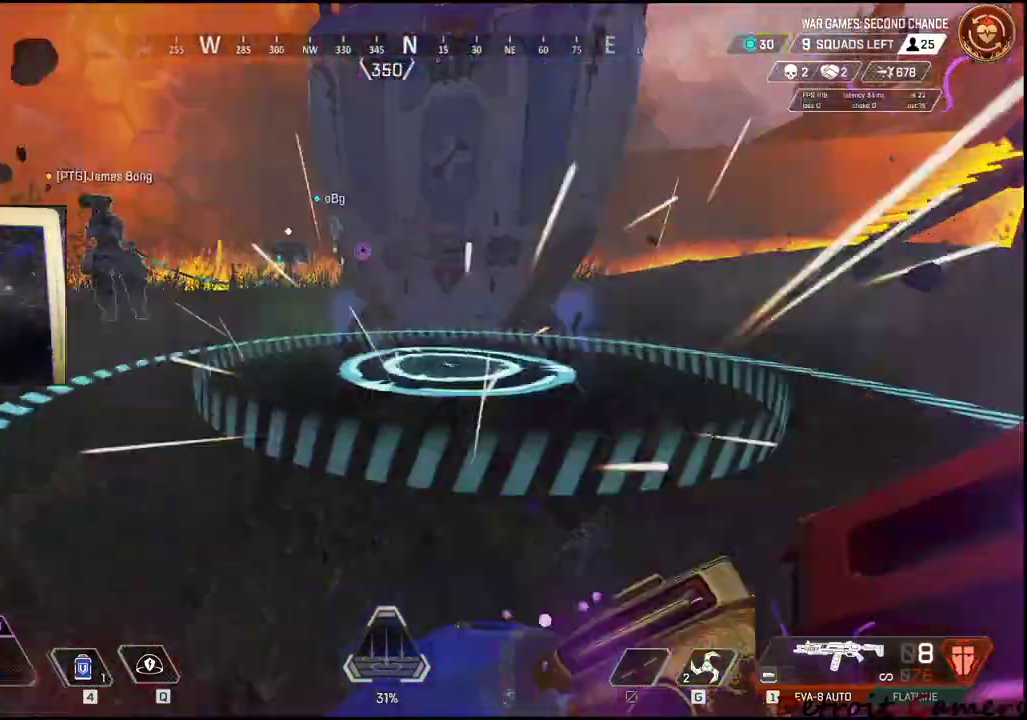
{"keys": ["a"], "events": []}
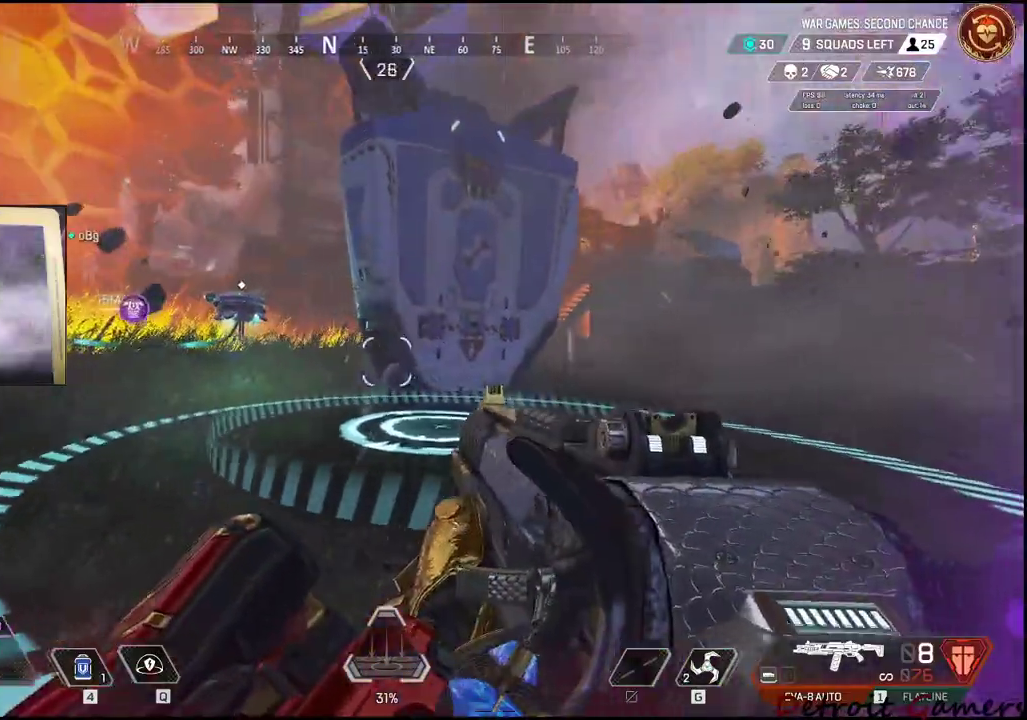
{"keys": ["a", "w"], "events": [[183, "4", "down"], [333, "4", "up"], [466, "w", "down"]]}
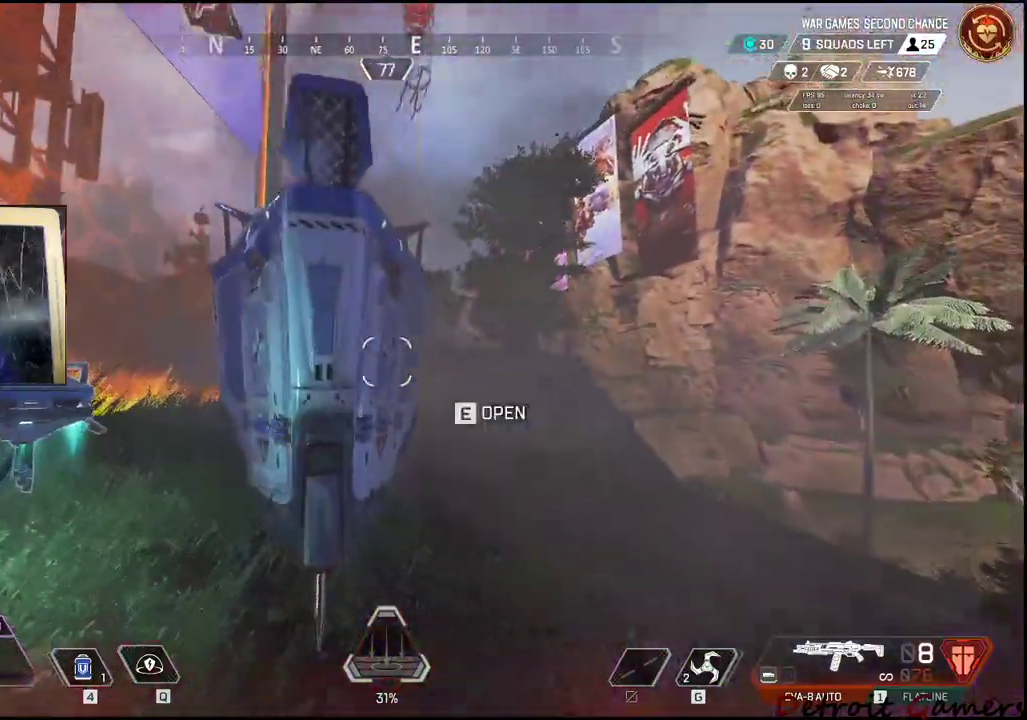
{"keys": ["a"], "events": [[100, "w", "up"], [150, "a", "up"], [400, "a", "down"]]}
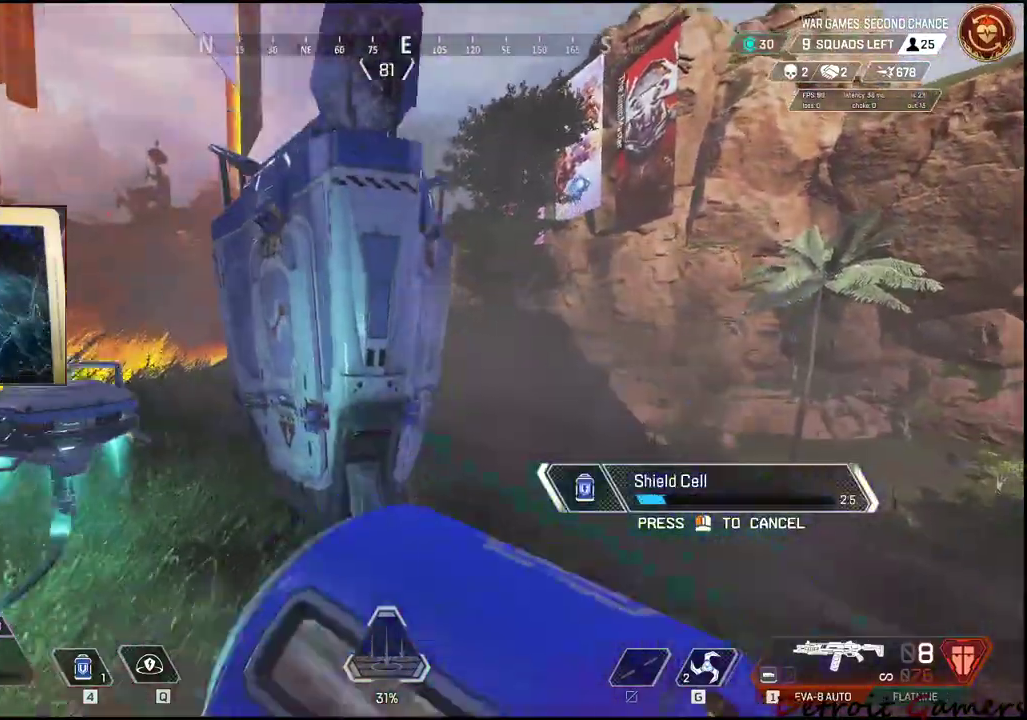
{"keys": [], "events": [[166, "a", "up"], [250, "w", "down"], [350, "w", "up"]]}
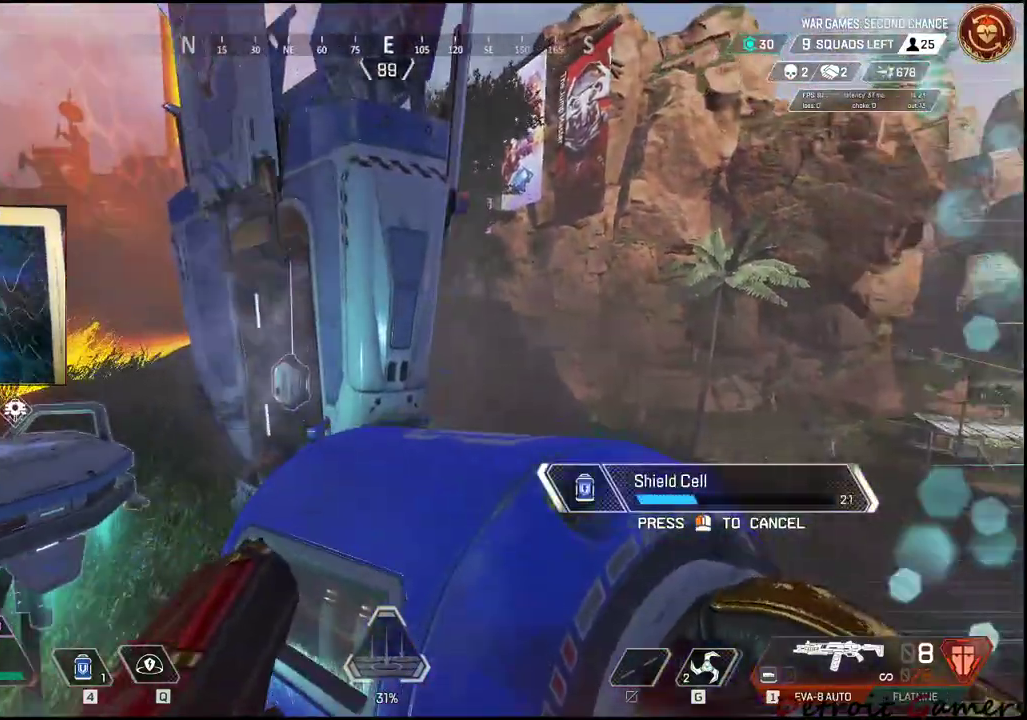
{"keys": ["d"], "events": [[183, "d", "down"]]}
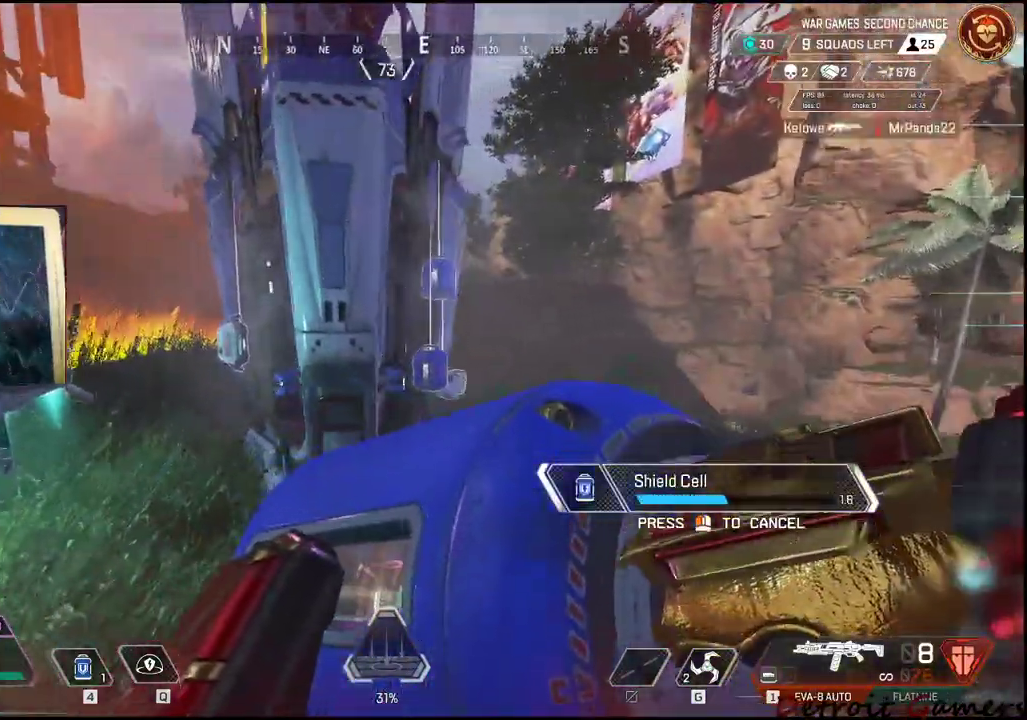
{"keys": ["a"], "events": [[116, "w", "down"], [150, "d", "up"], [250, "w", "up"], [283, "a", "down"]]}
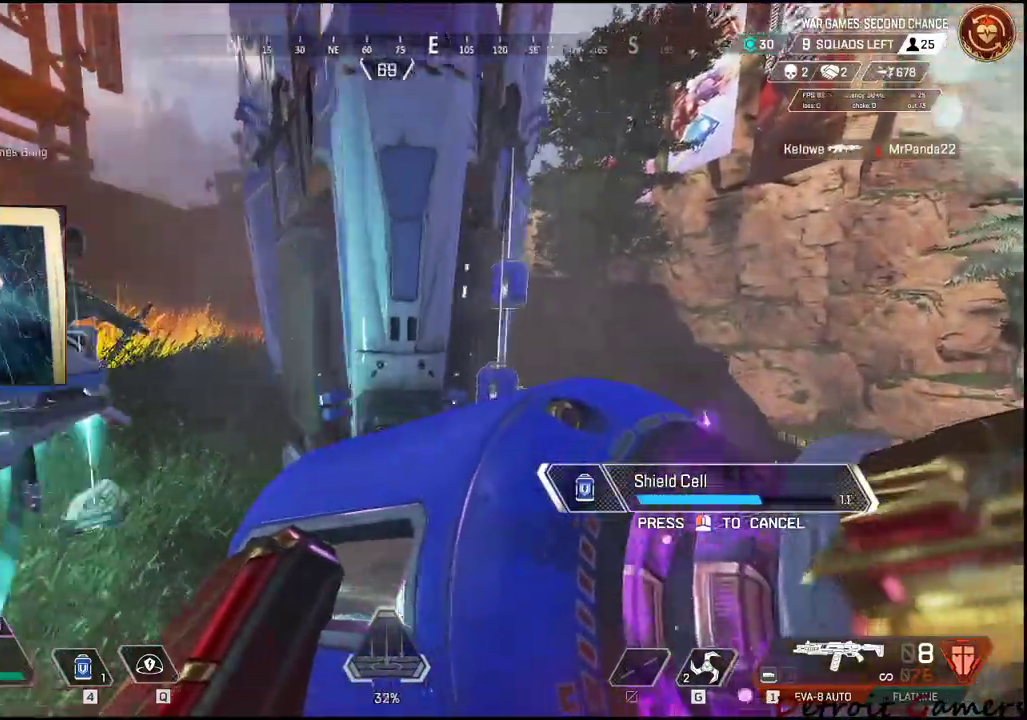
{"keys": ["w"], "events": [[216, "w", "down"], [266, "a", "up"]]}
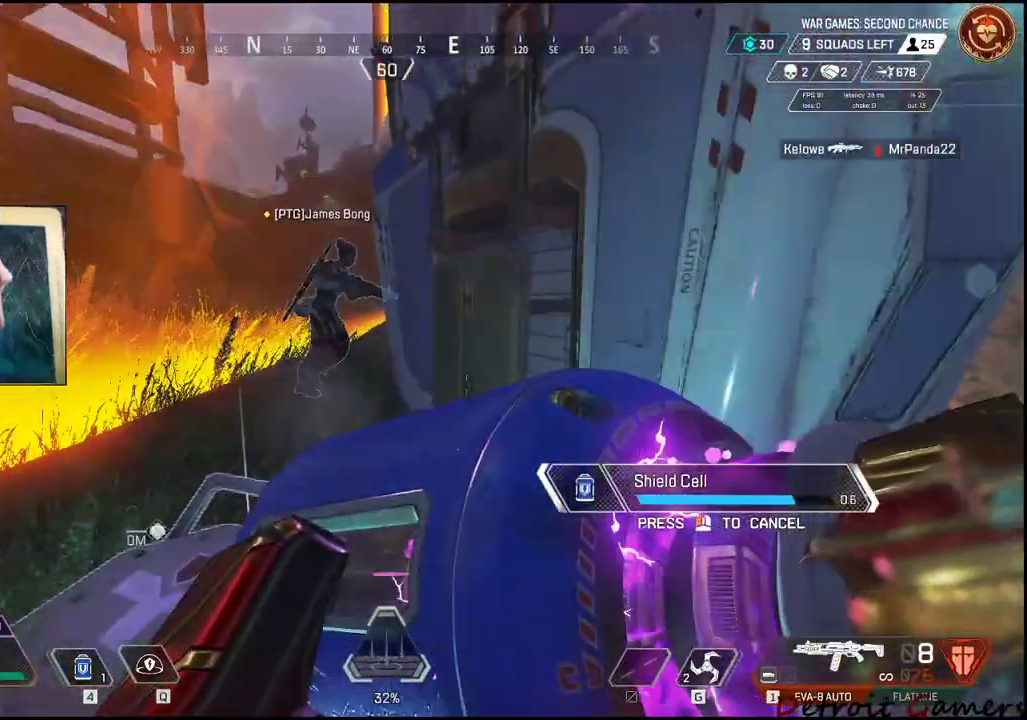
{"keys": ["d"], "events": [[100, "w", "up"], [133, "d", "down"]]}
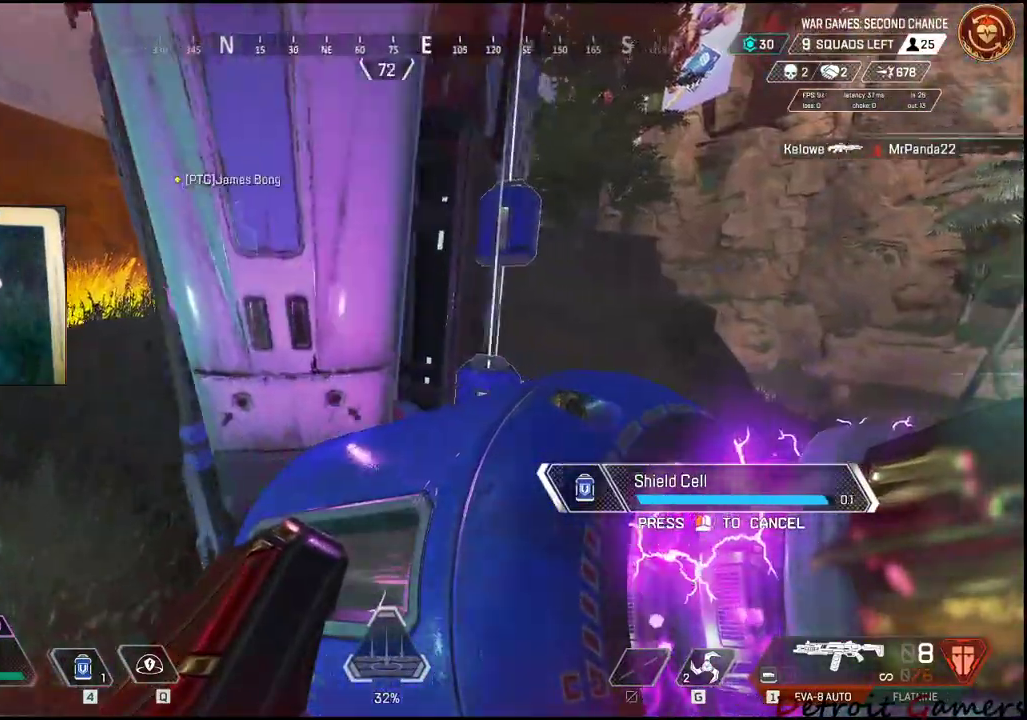
{"keys": ["a"], "events": [[116, "s", "down"], [150, "d", "up"], [350, "e", "down"], [383, "s", "up"], [483, "a", "down"], [483, "e", "up"]]}
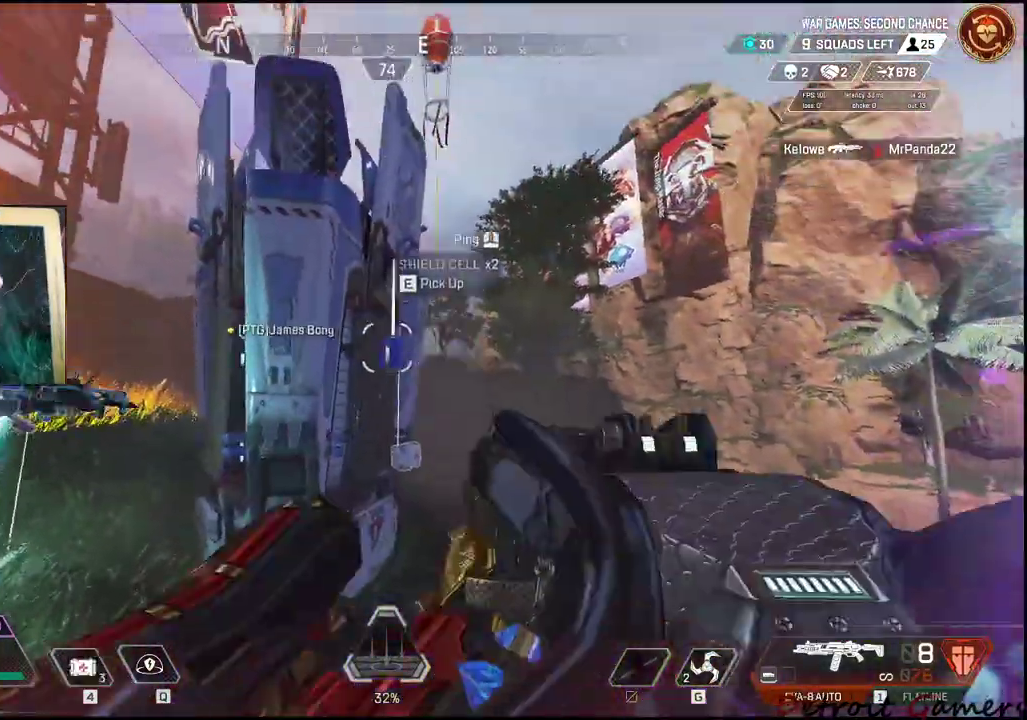
{"keys": ["4"], "events": [[16, "e", "down"], [83, "a", "up"], [166, "a", "down"], [166, "e", "up"], [266, "a", "up"], [316, "w", "down"], [450, "4", "down"], [500, "w", "up"]]}
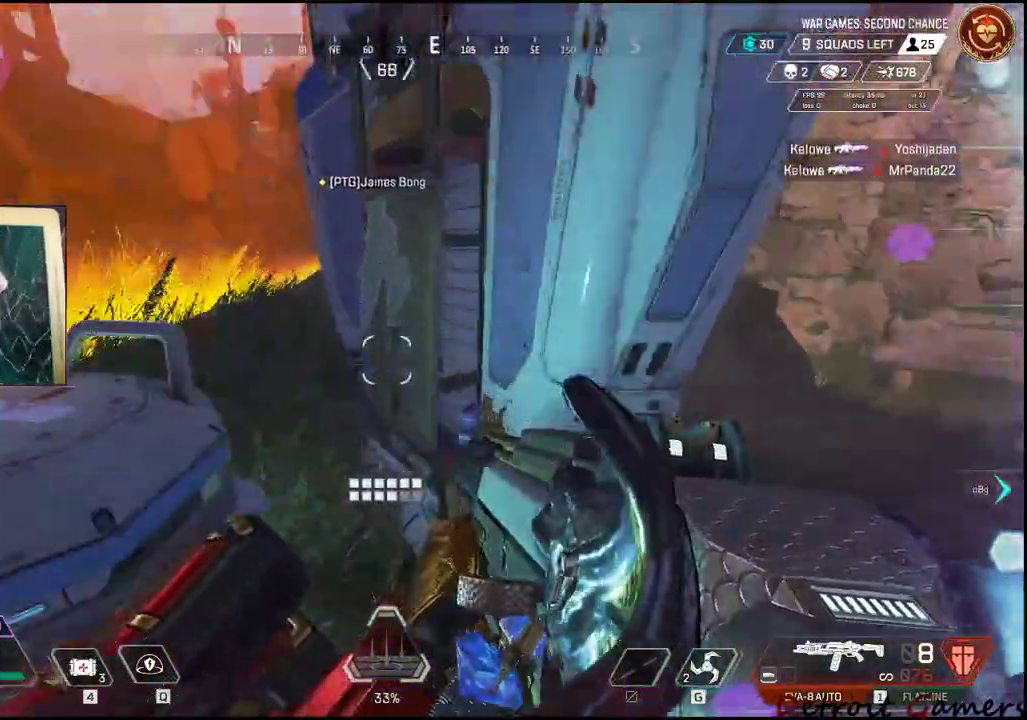
{"keys": [], "events": [[183, "4", "up"], [233, "4", "down"], [333, "4", "up"]]}
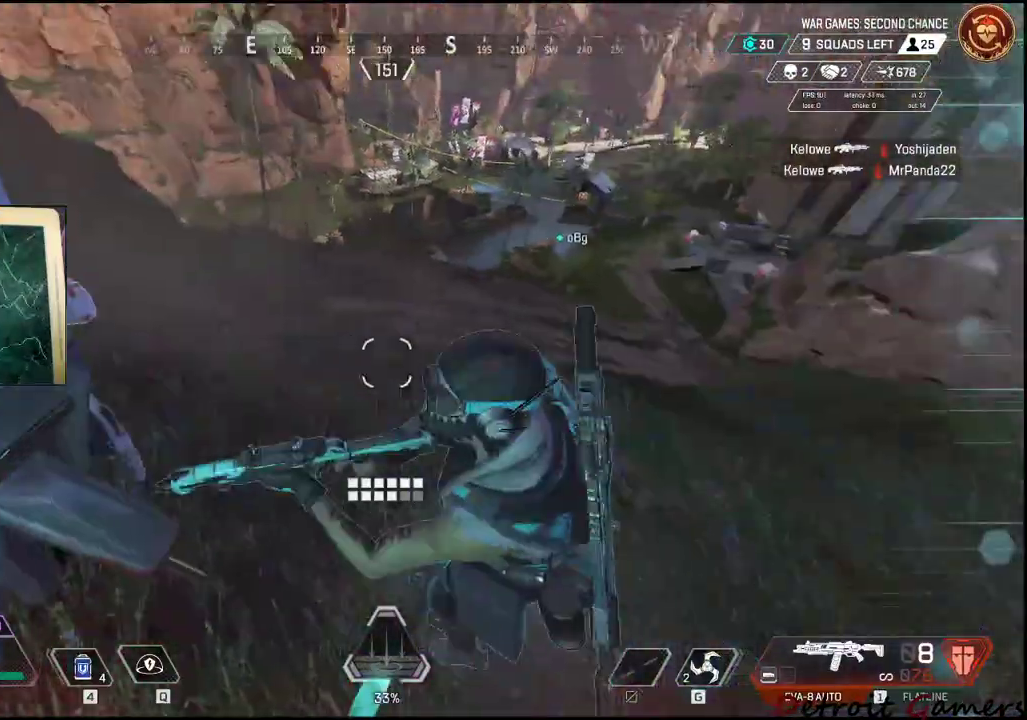
{"keys": [], "events": [[16, "d", "down"], [283, "tab", "down"], [333, "d", "up"], [450, "tab", "up"]]}
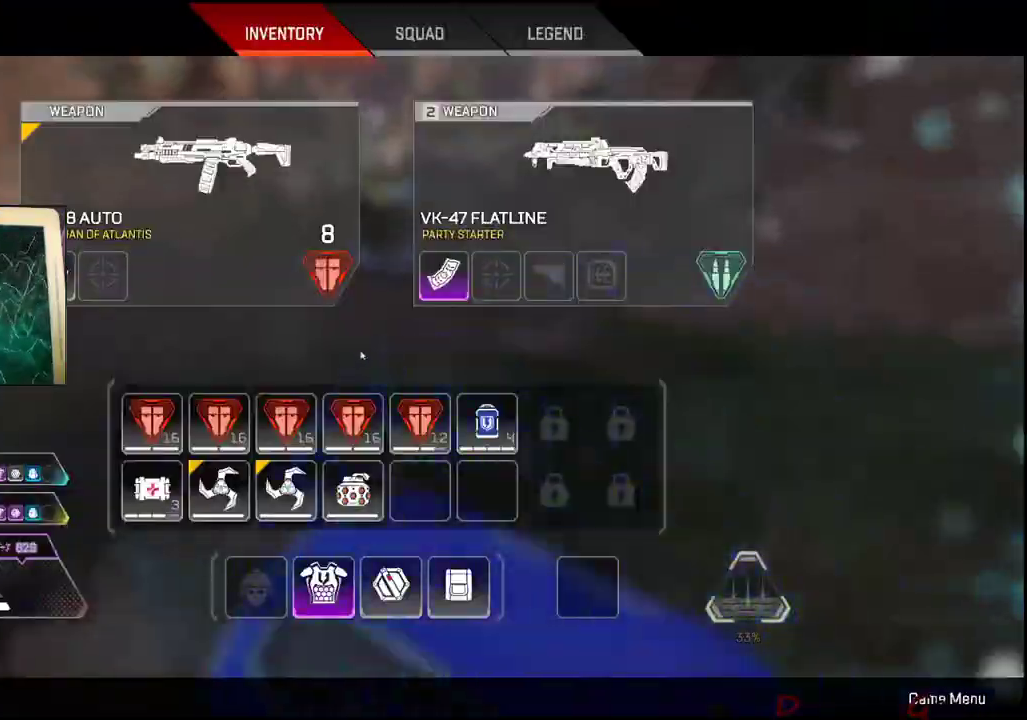
{"keys": ["d"], "events": [[266, "a", "down"], [400, "d", "down"], [450, "a", "up"]]}
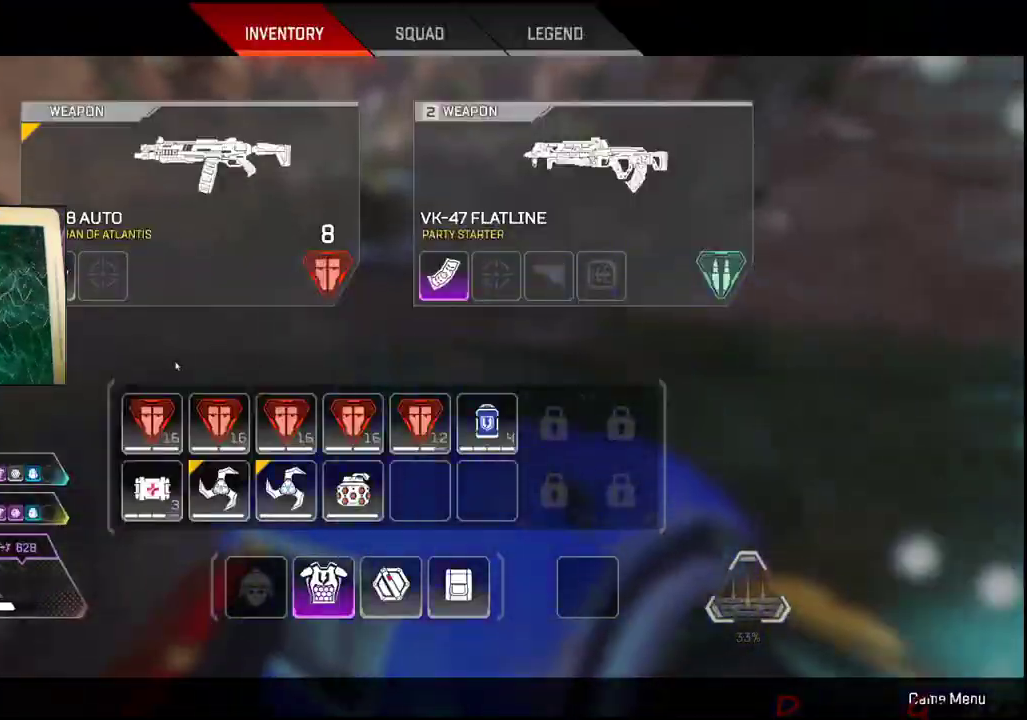
{"keys": [], "events": [[50, "tab", "down"], [83, "d", "up"], [183, "tab", "up"]]}
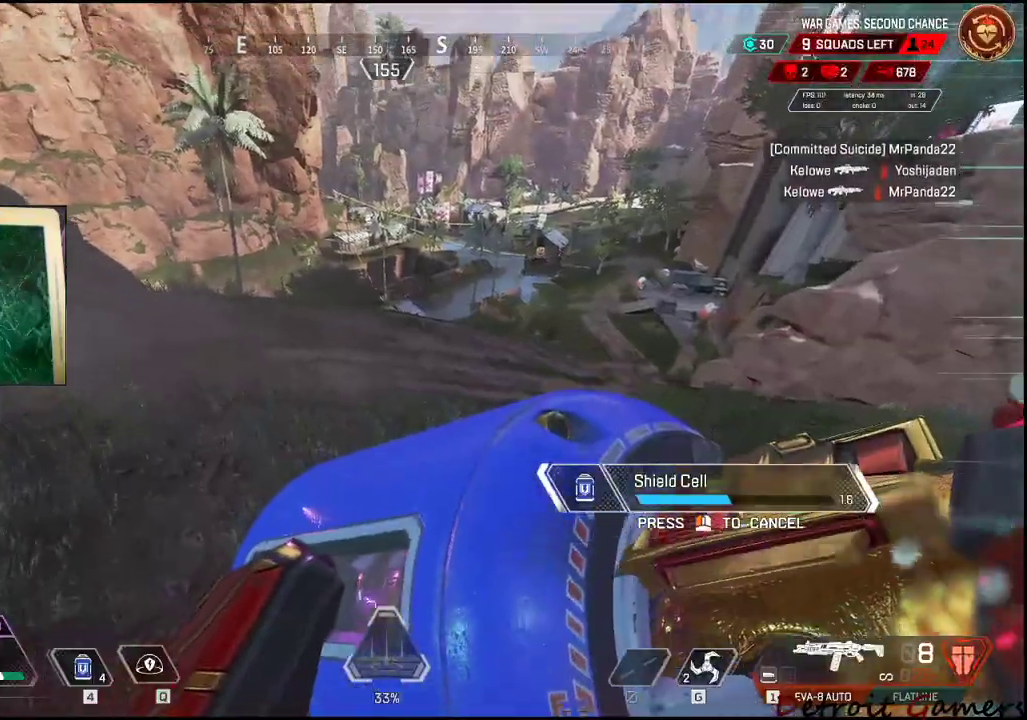
{"keys": ["d"], "events": [[216, "a", "down"], [433, "a", "up"], [483, "d", "down"]]}
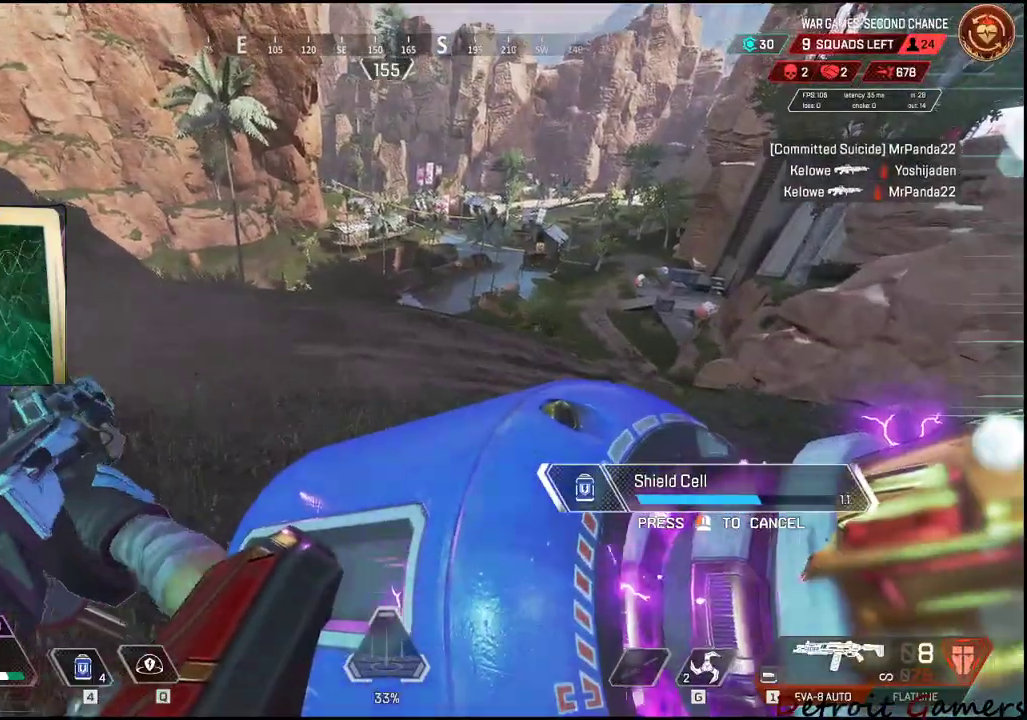
{"keys": [], "events": [[83, "d", "up"], [166, "a", "down"], [233, "d", "down"], [250, "a", "up"], [400, "d", "up"]]}
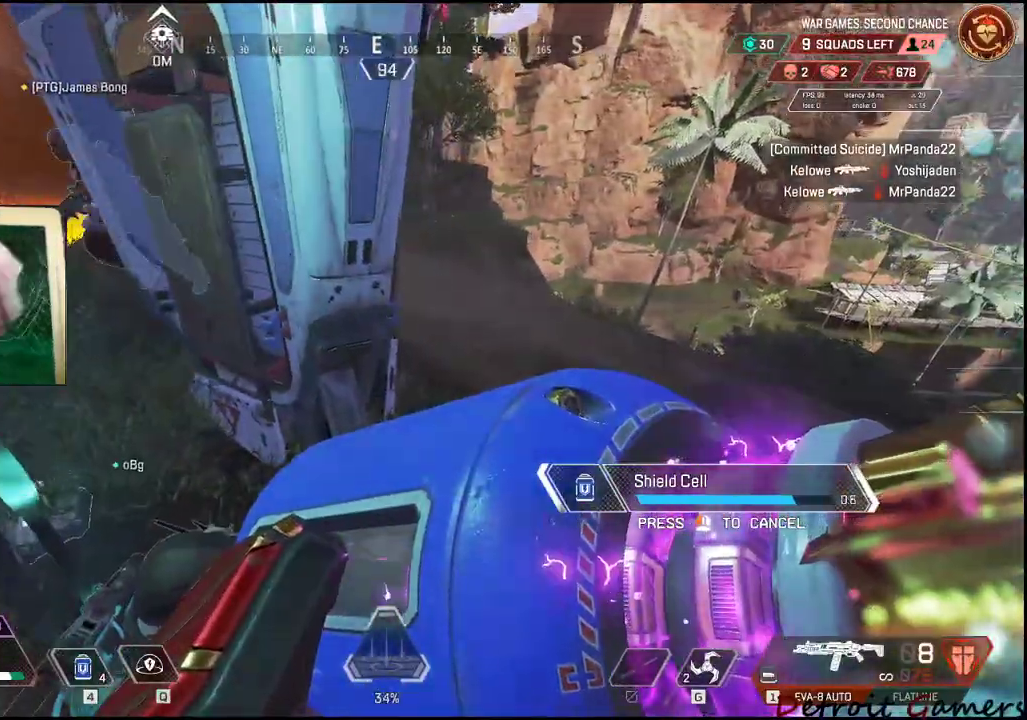
{"keys": [], "events": []}
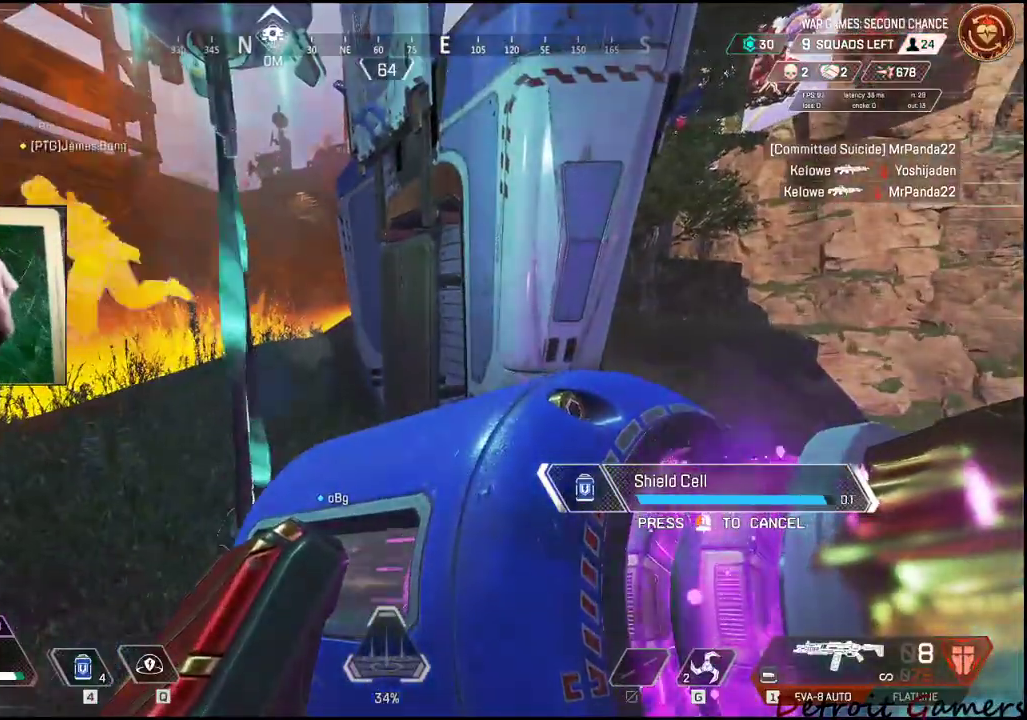
{"keys": ["w"], "events": [[483, "w", "down"]]}
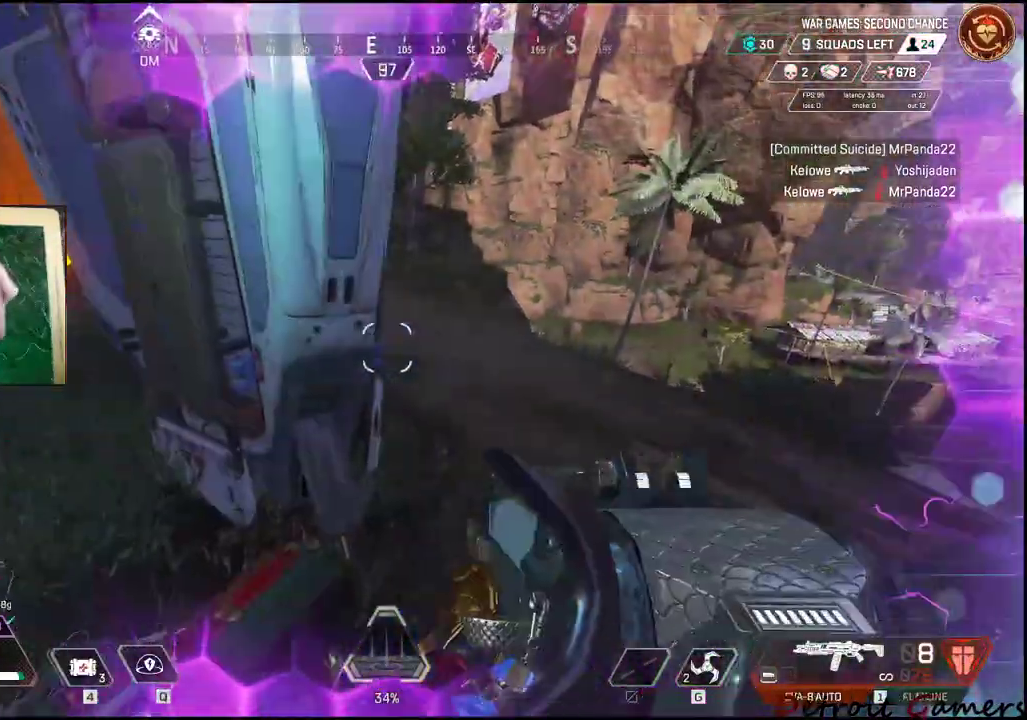
{"keys": [], "events": [[166, "a", "down"], [166, "space", "down"], [300, "space", "up"], [366, "a", "up"], [366, "r", "down"], [483, "r", "up"], [483, "w", "up"]]}
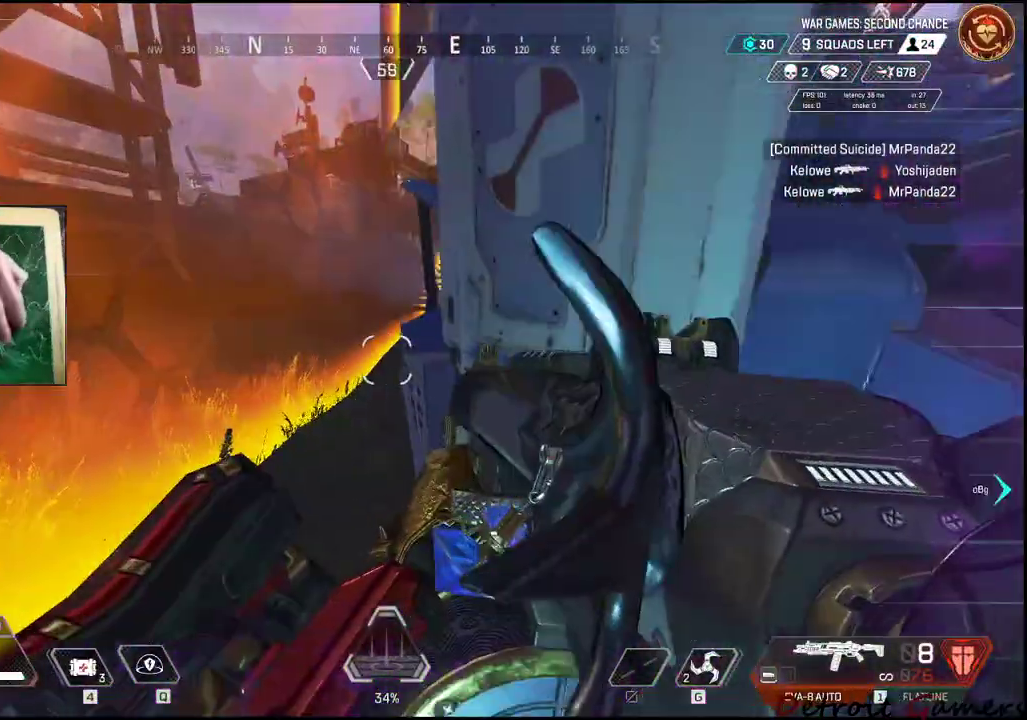
{"keys": ["r", "w"], "events": [[150, "d", "down"], [283, "w", "down"], [316, "d", "up"], [466, "r", "down"]]}
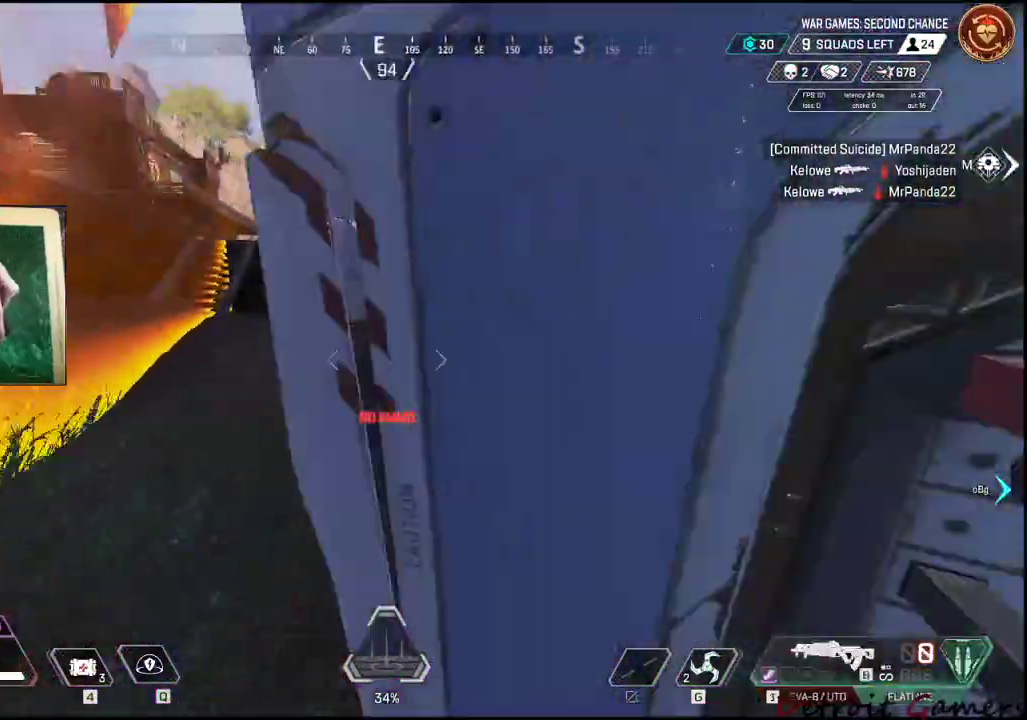
{"keys": ["w"], "events": [[83, "r", "up"], [116, "r", "down"], [250, "r", "up"], [316, "a", "down"], [350, "r", "down"], [483, "a", "up"], [483, "r", "up"]]}